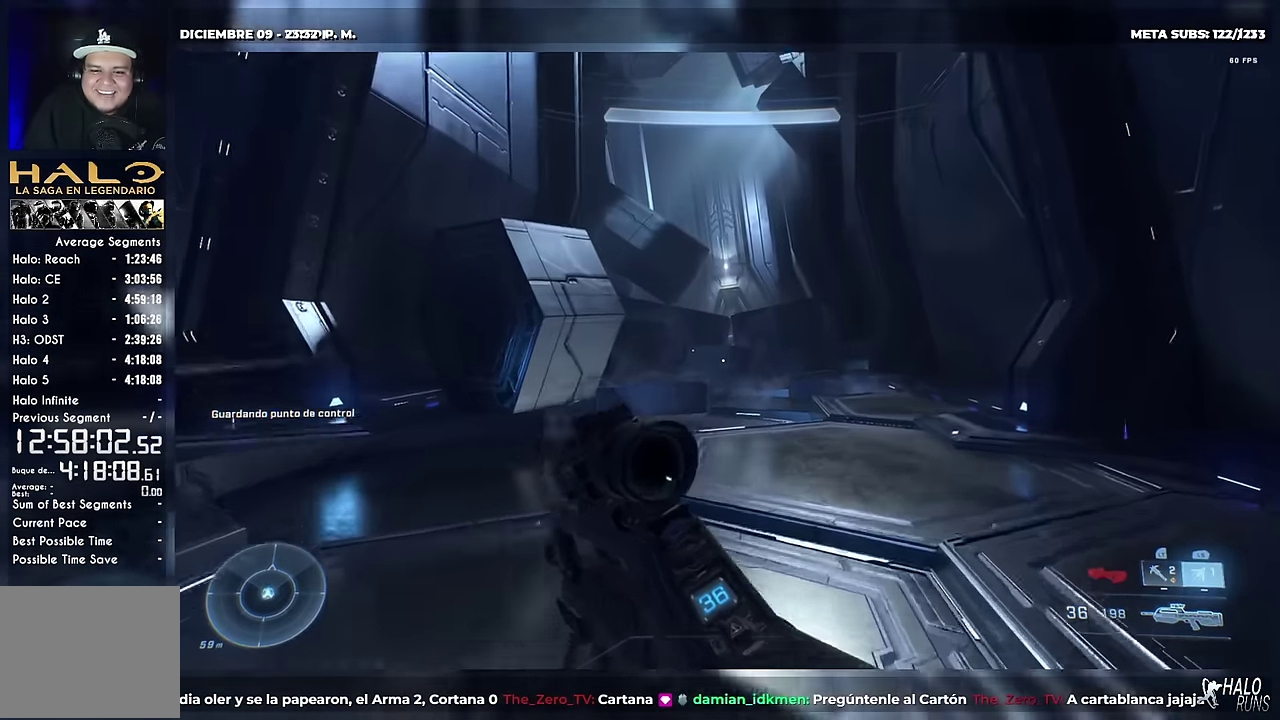
Gameplay with a controller (Xbox layout); each line is a JSON object with the inputs held at the frame after it. "events" lists button and stick changes between this image and that frame as [ms after this image, input, new state], when the widget could be followed in between. Not read: A DPAD_DOWN DPAD_LEFT DPAD_RIGHT DPAD_UP L3 R3 Y keyboard_mouse right_stick.
{"buttons": [], "left_stick": "up", "events": [[251, "L2", "down"], [301, "L2", "up"]]}
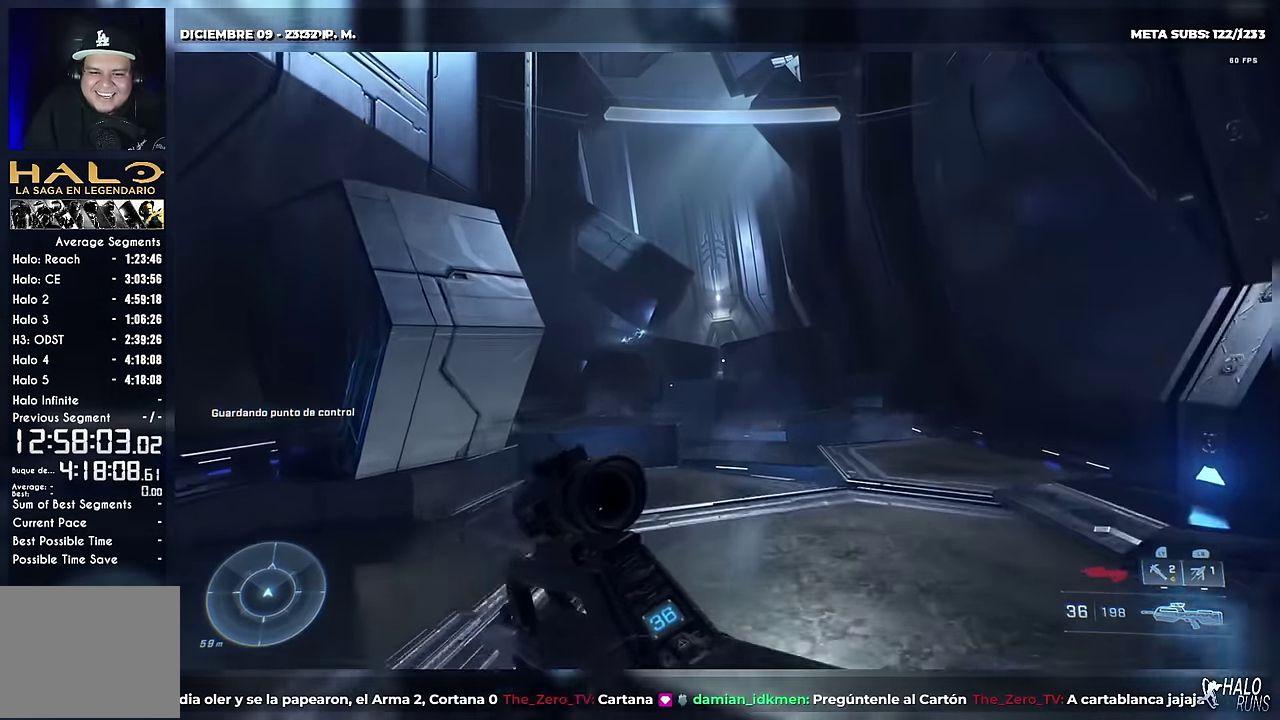
{"buttons": [], "left_stick": "up", "events": []}
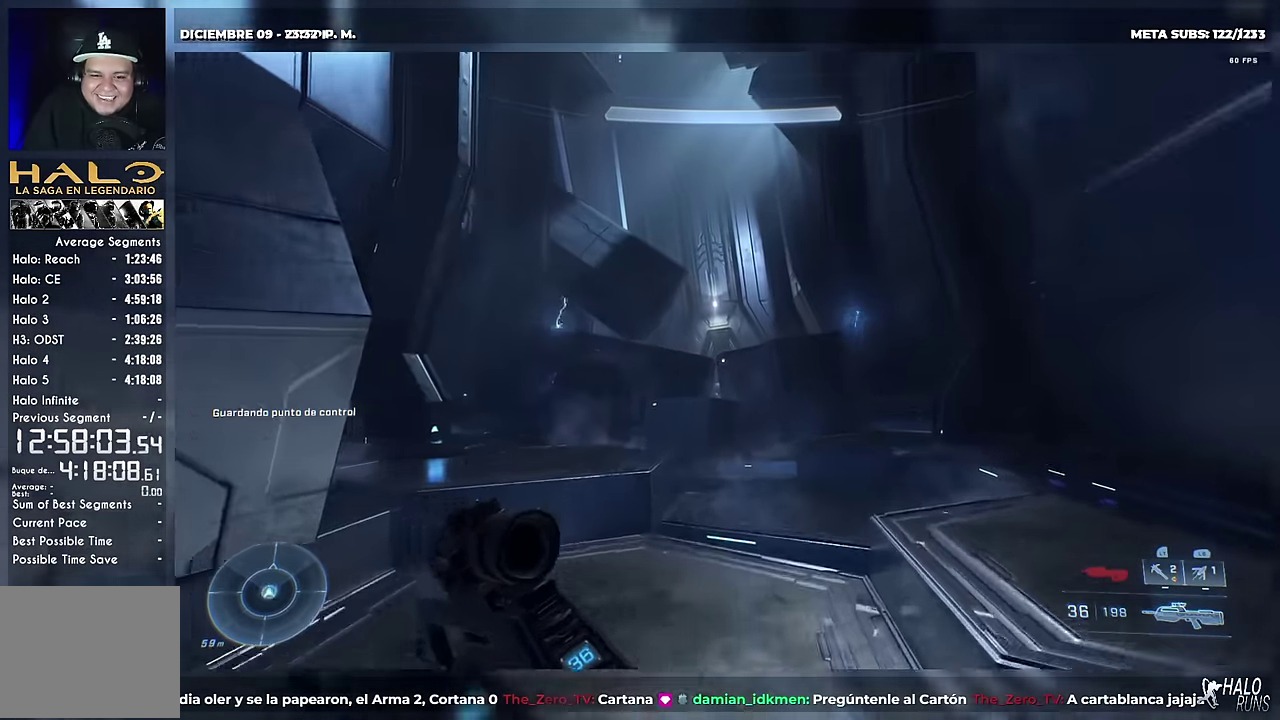
{"buttons": [], "left_stick": "up", "events": [[234, "L1", "down"], [401, "L1", "up"]]}
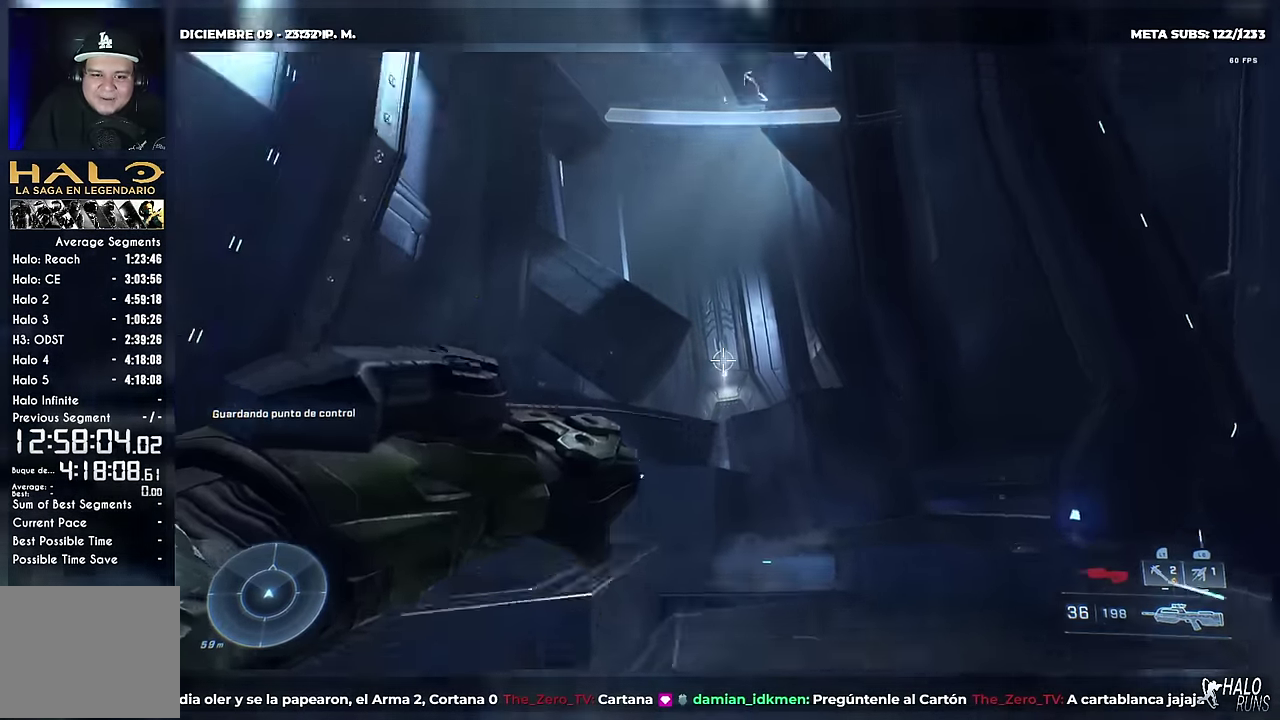
{"buttons": [], "left_stick": "up", "events": []}
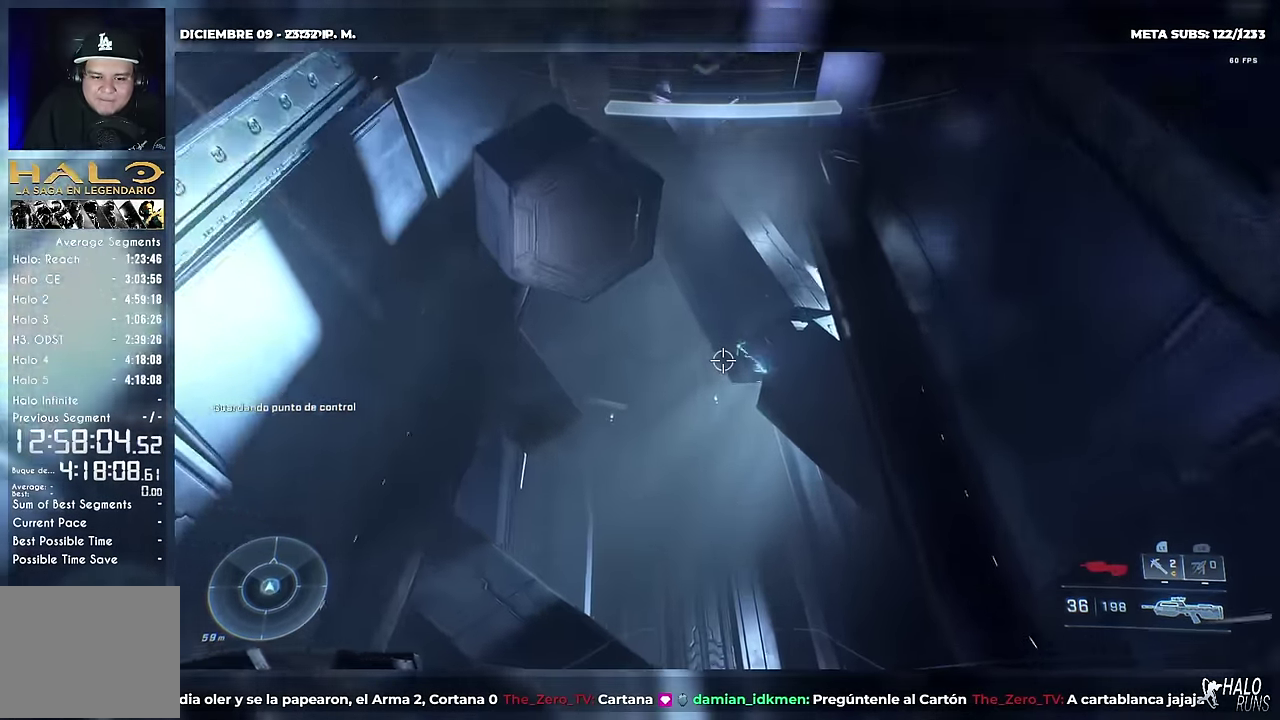
{"buttons": [], "left_stick": "up", "events": []}
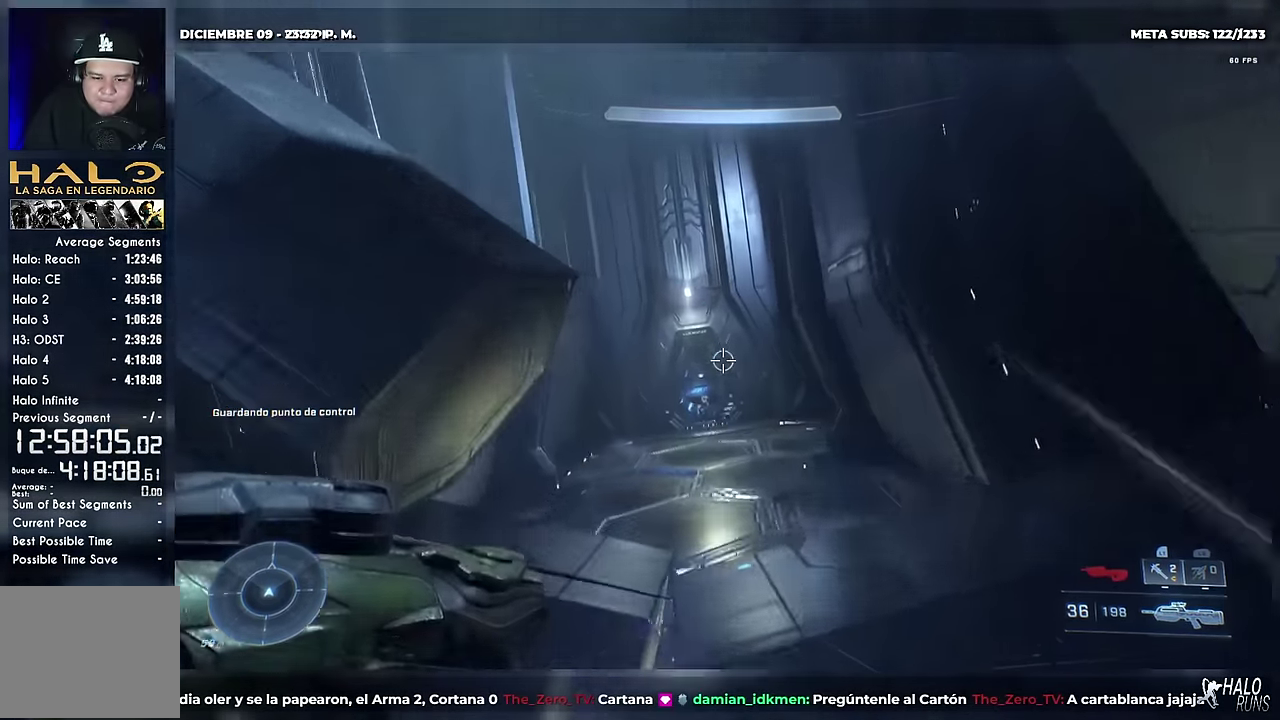
{"buttons": [], "left_stick": "up", "events": []}
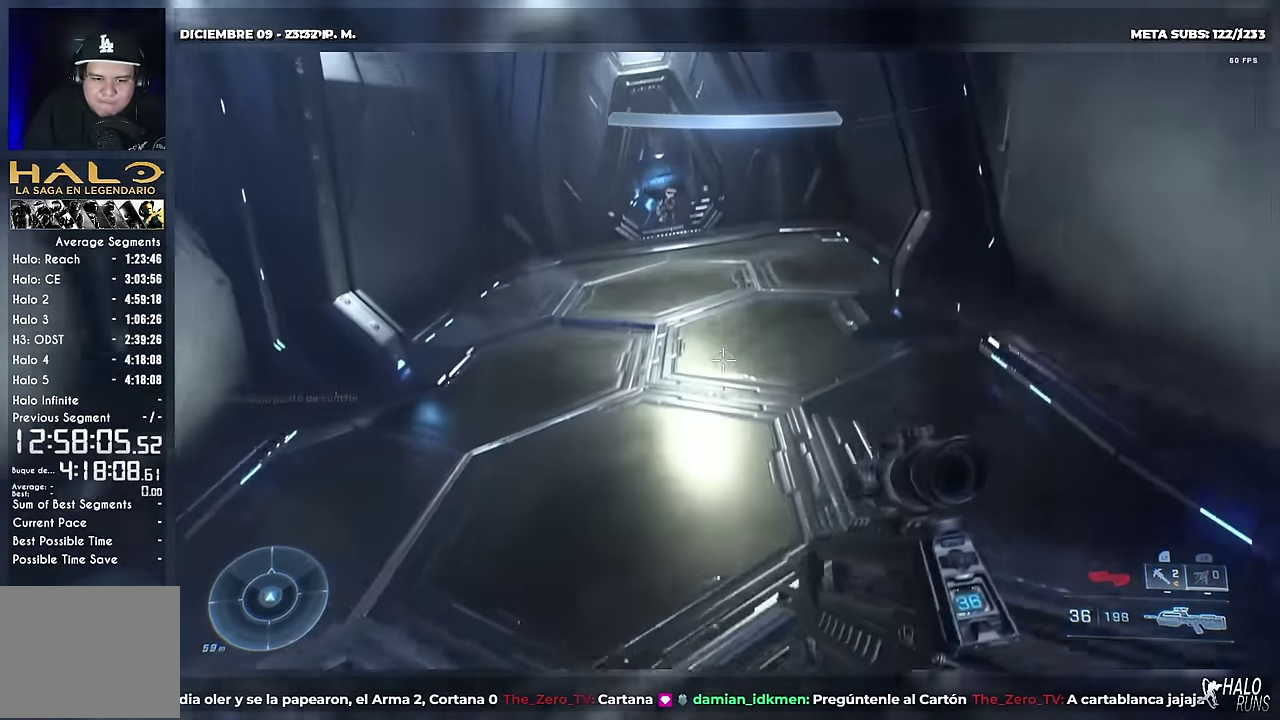
{"buttons": [], "left_stick": "up", "events": []}
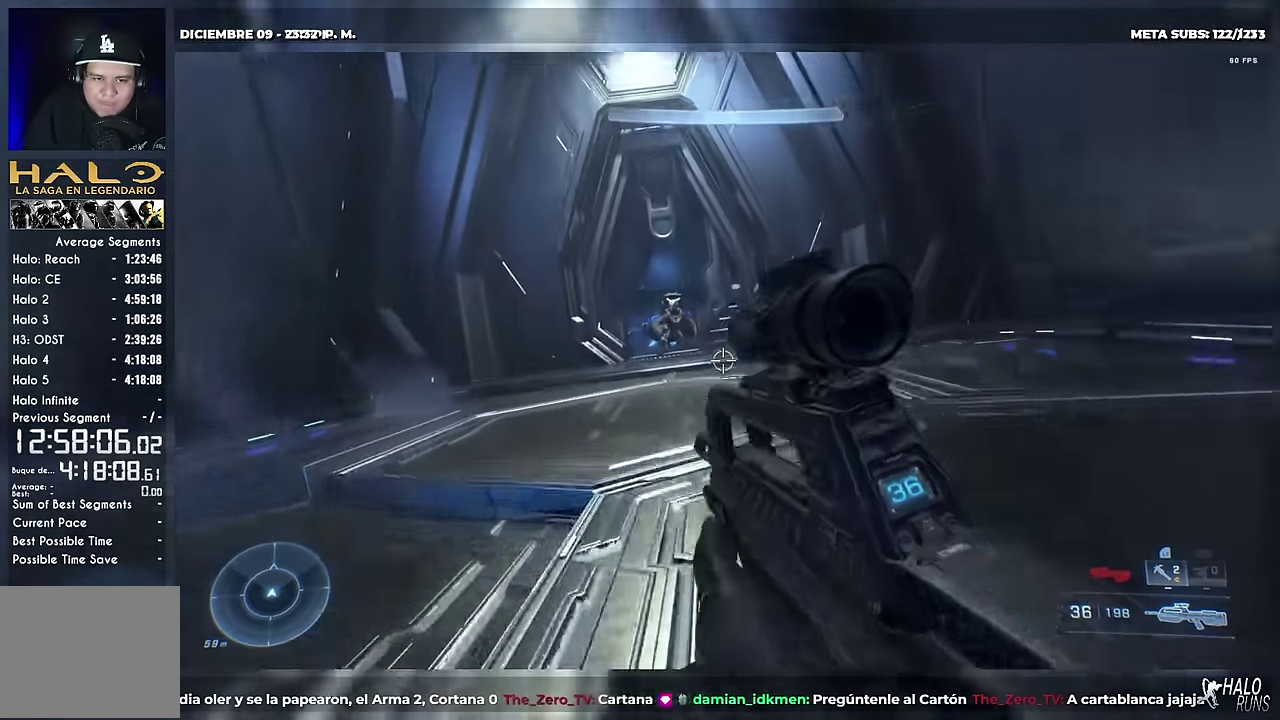
{"buttons": [], "left_stick": "up", "events": [[317, "R2", "down"], [500, "R2", "up"]]}
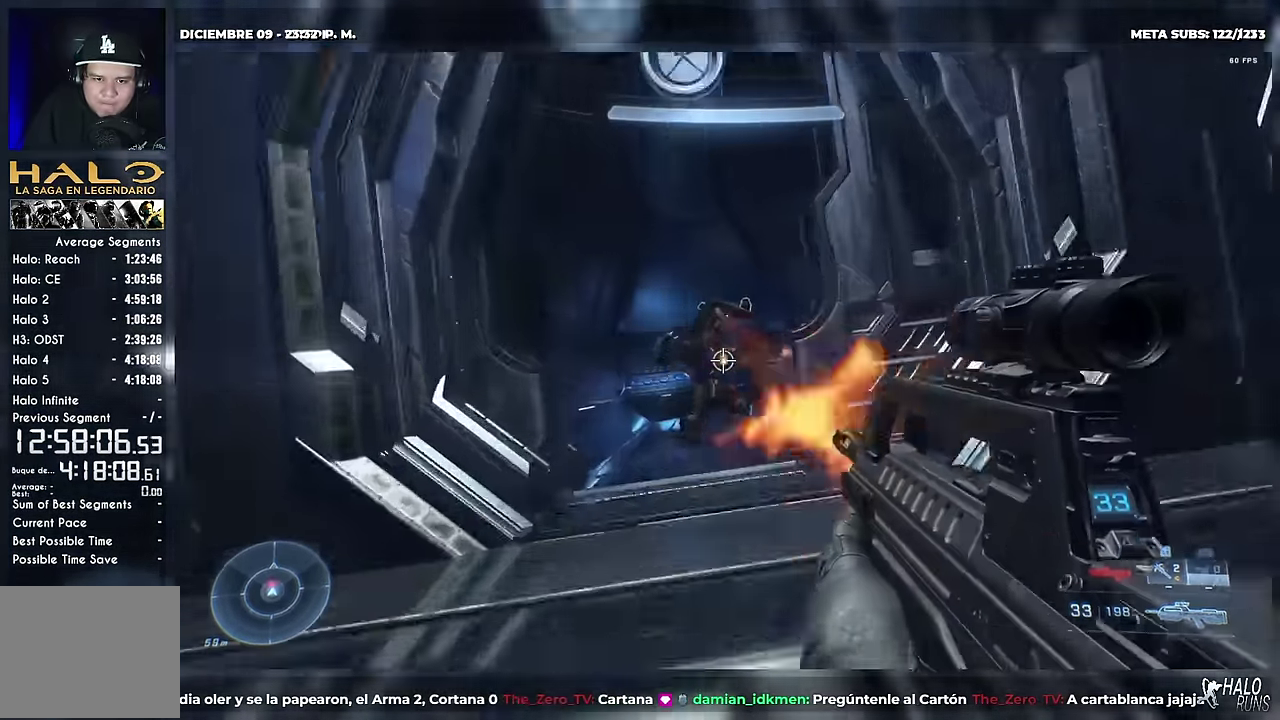
{"buttons": ["B"], "left_stick": "up", "events": [[117, "X", "down"], [200, "X", "up"], [484, "B", "down"]]}
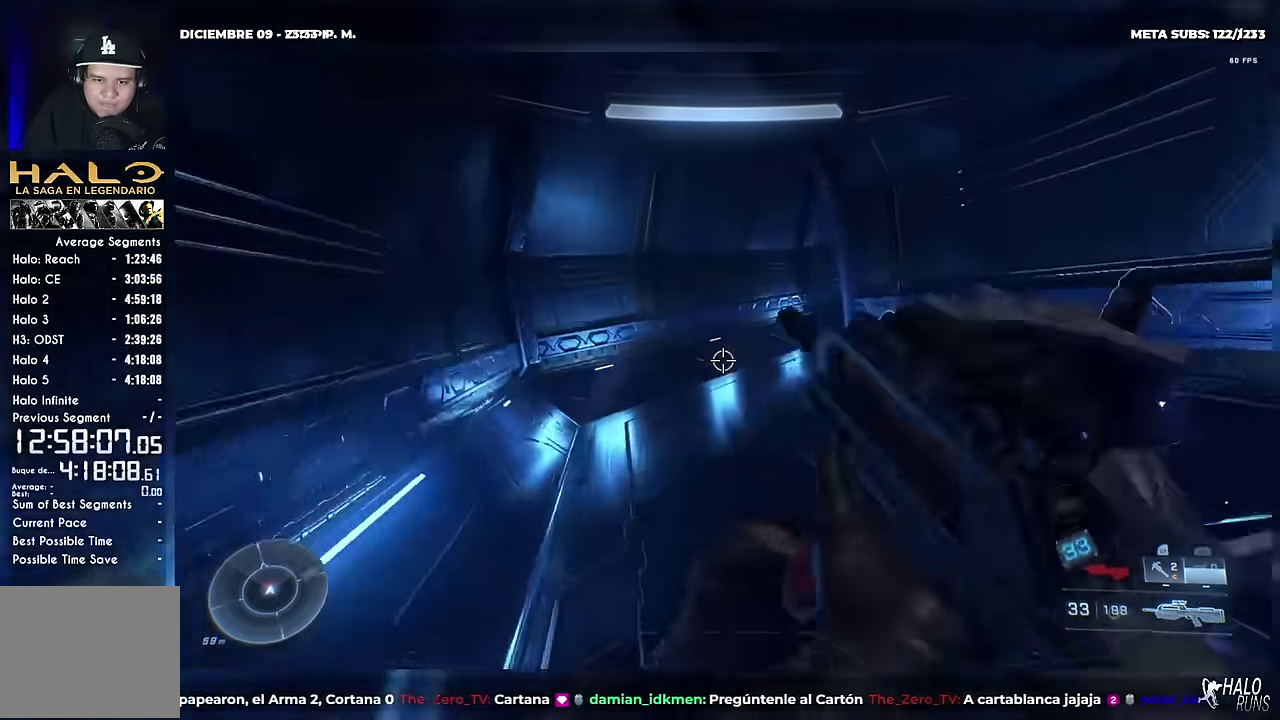
{"buttons": [], "left_stick": "up", "events": [[83, "B", "up"], [250, "X", "down"], [317, "X", "up"]]}
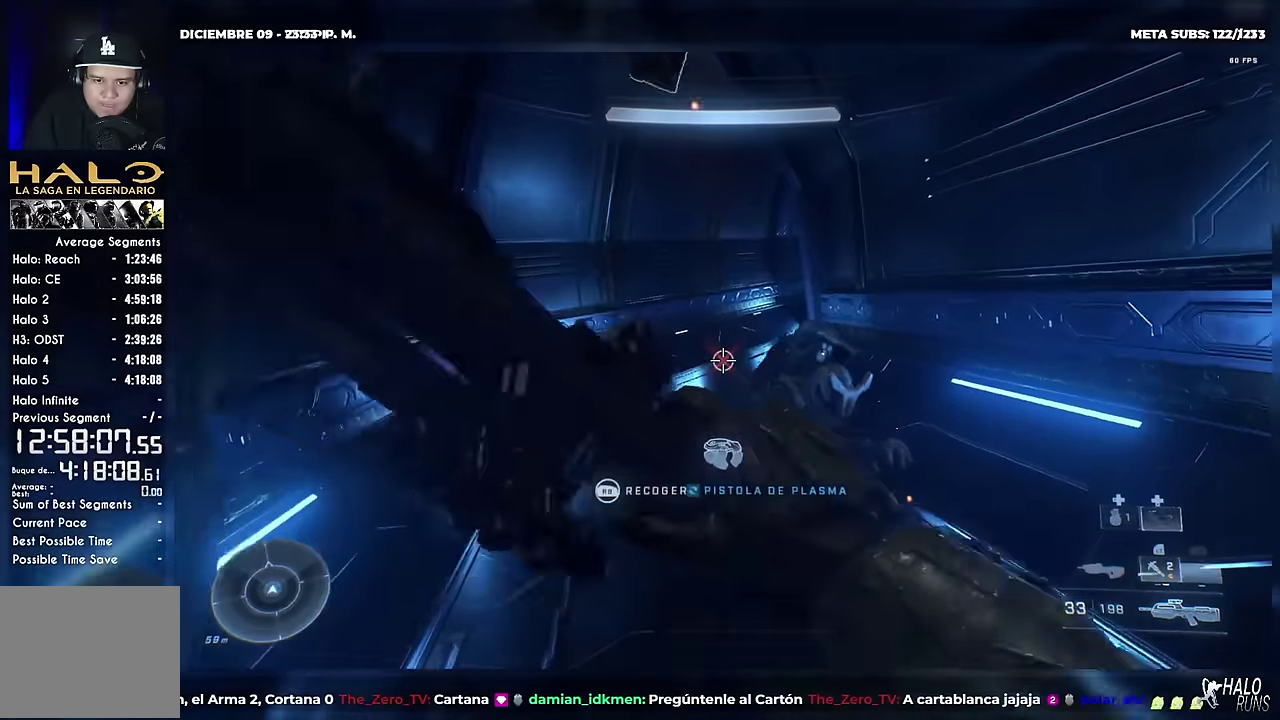
{"buttons": [], "left_stick": "up", "events": [[134, "L2", "down"], [200, "L2", "up"], [217, "X", "down"], [301, "X", "up"], [367, "X", "down"], [467, "X", "up"]]}
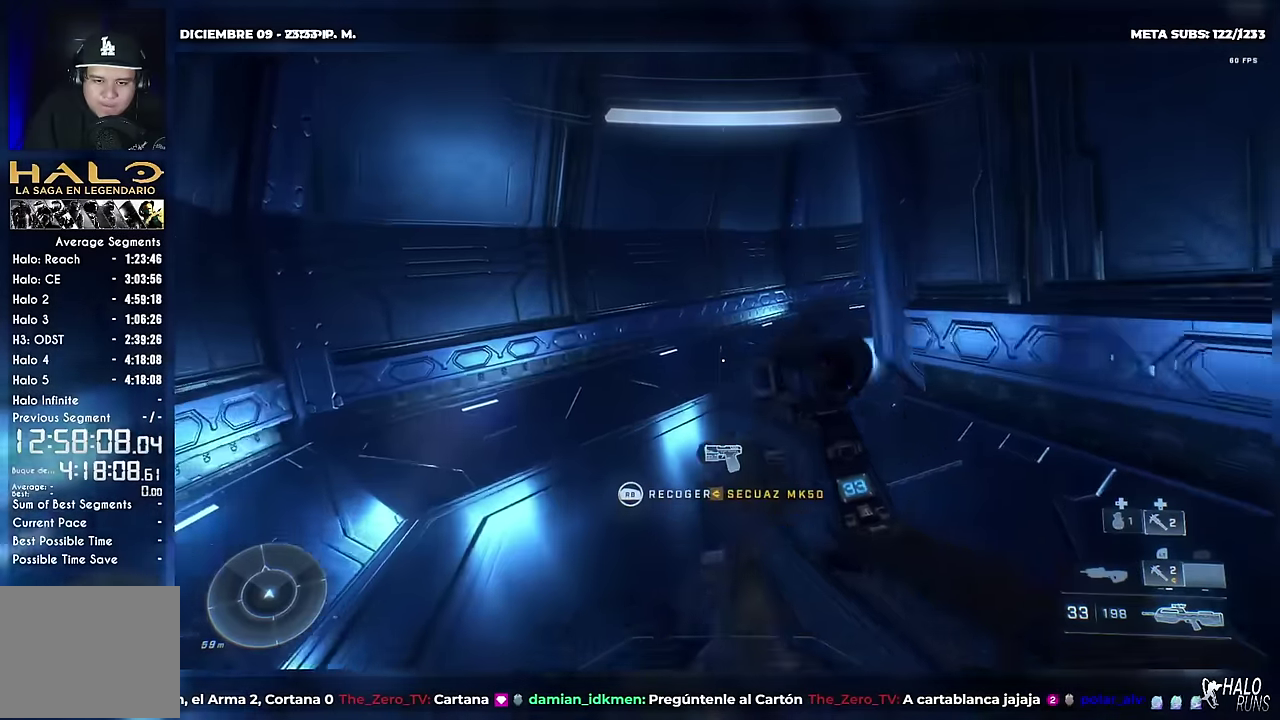
{"buttons": ["B"], "left_stick": "up", "events": [[450, "B", "down"]]}
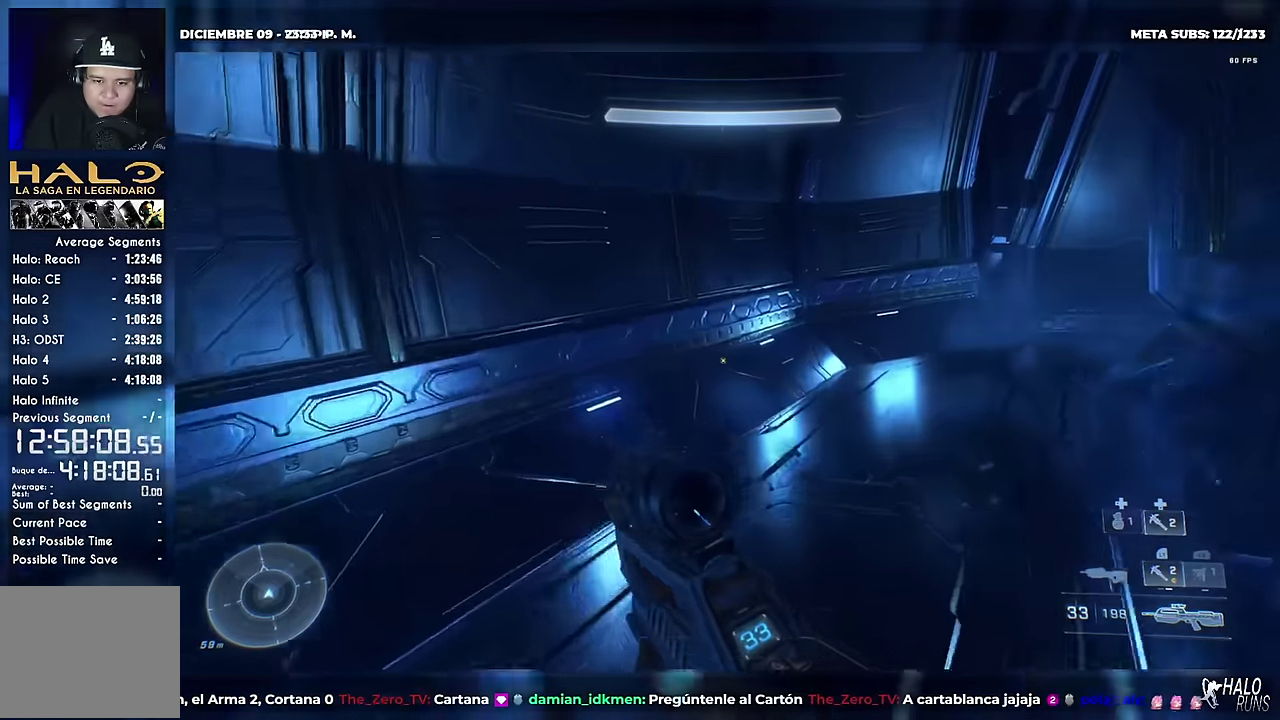
{"buttons": ["B"], "left_stick": "up", "events": []}
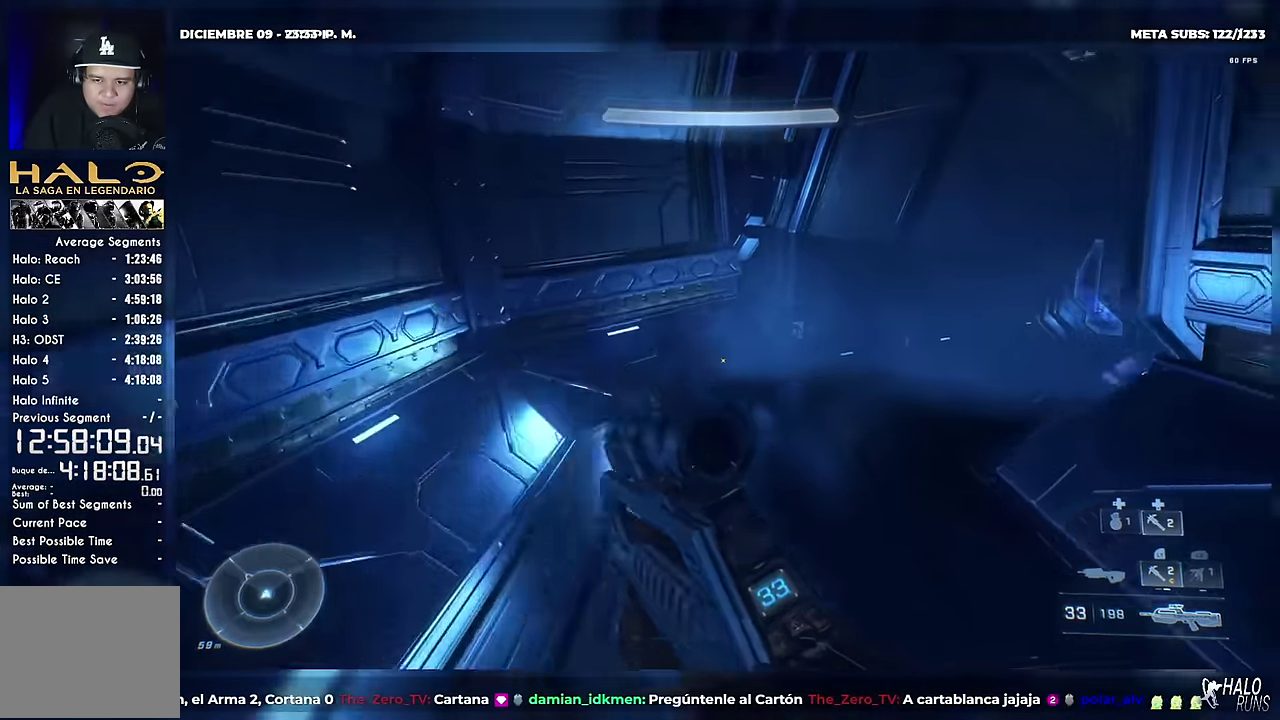
{"buttons": [], "left_stick": "up", "events": [[450, "B", "up"]]}
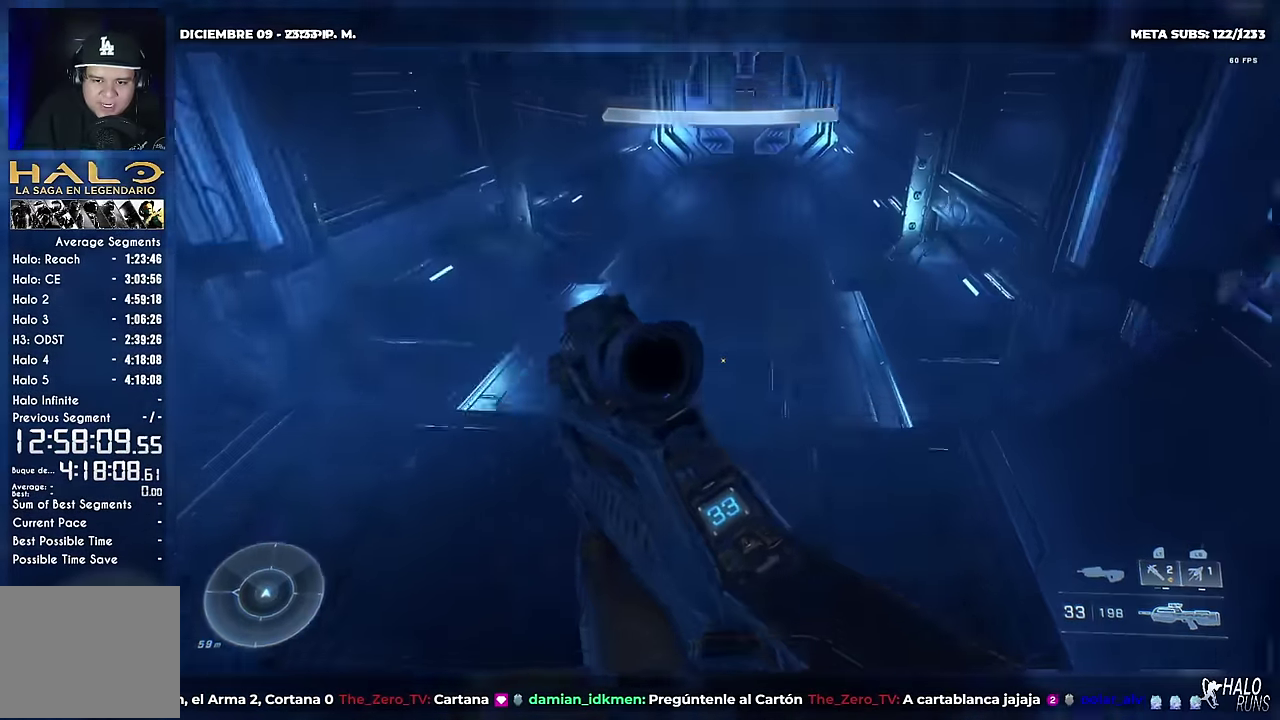
{"buttons": ["L2"], "left_stick": "up", "events": [[401, "L2", "down"]]}
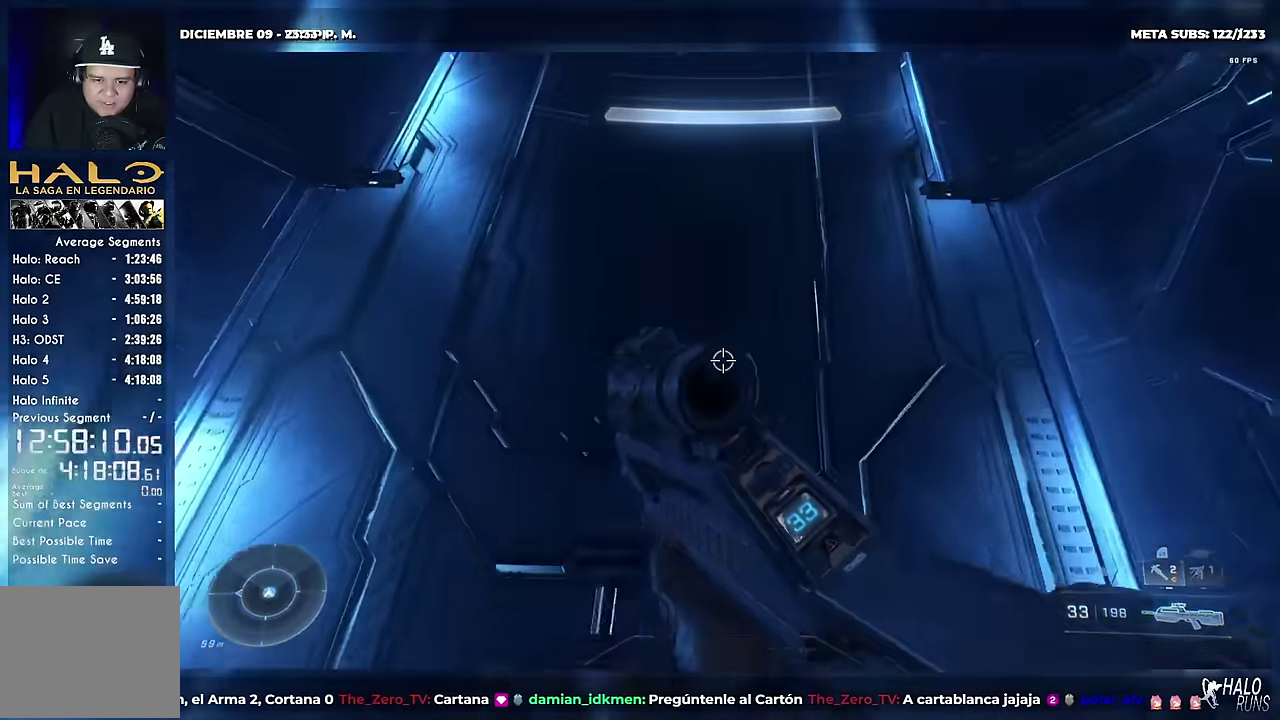
{"buttons": [], "left_stick": "up", "events": [[83, "L2", "up"], [217, "L2", "down"], [333, "L2", "up"]]}
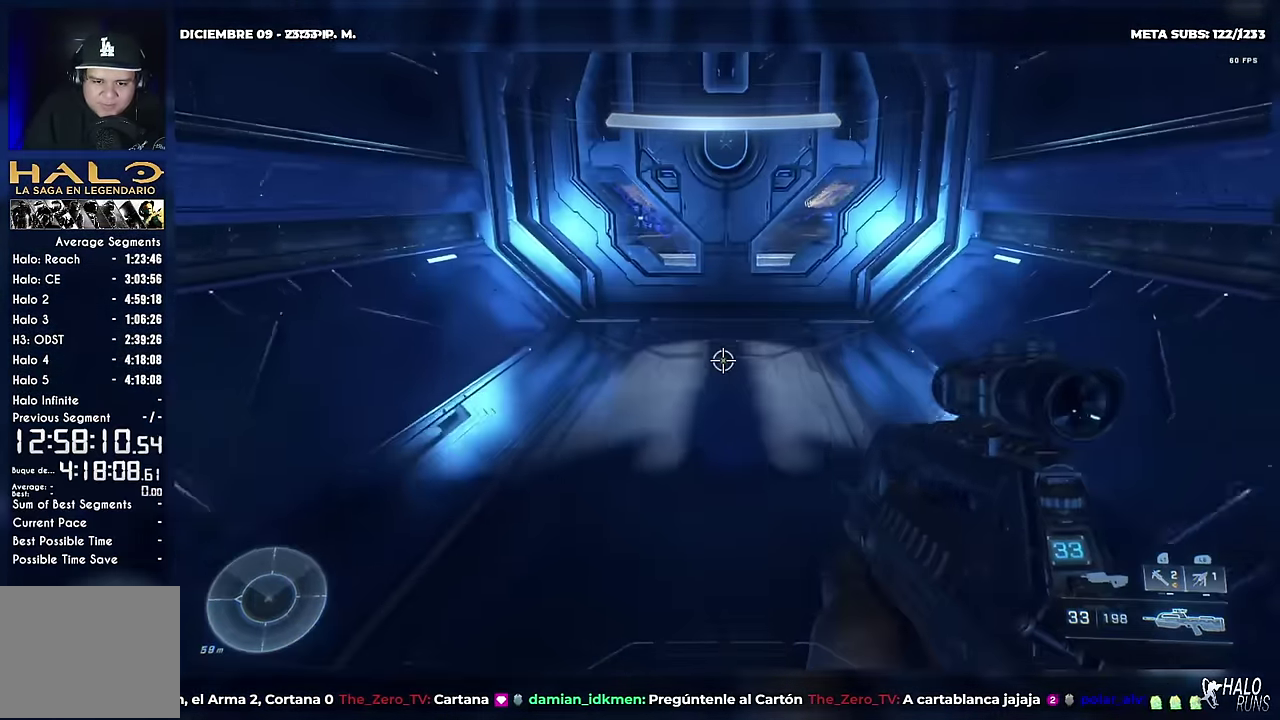
{"buttons": [], "left_stick": "up", "events": [[184, "L2", "down"], [267, "X", "down"], [334, "X", "up"], [401, "L2", "up"]]}
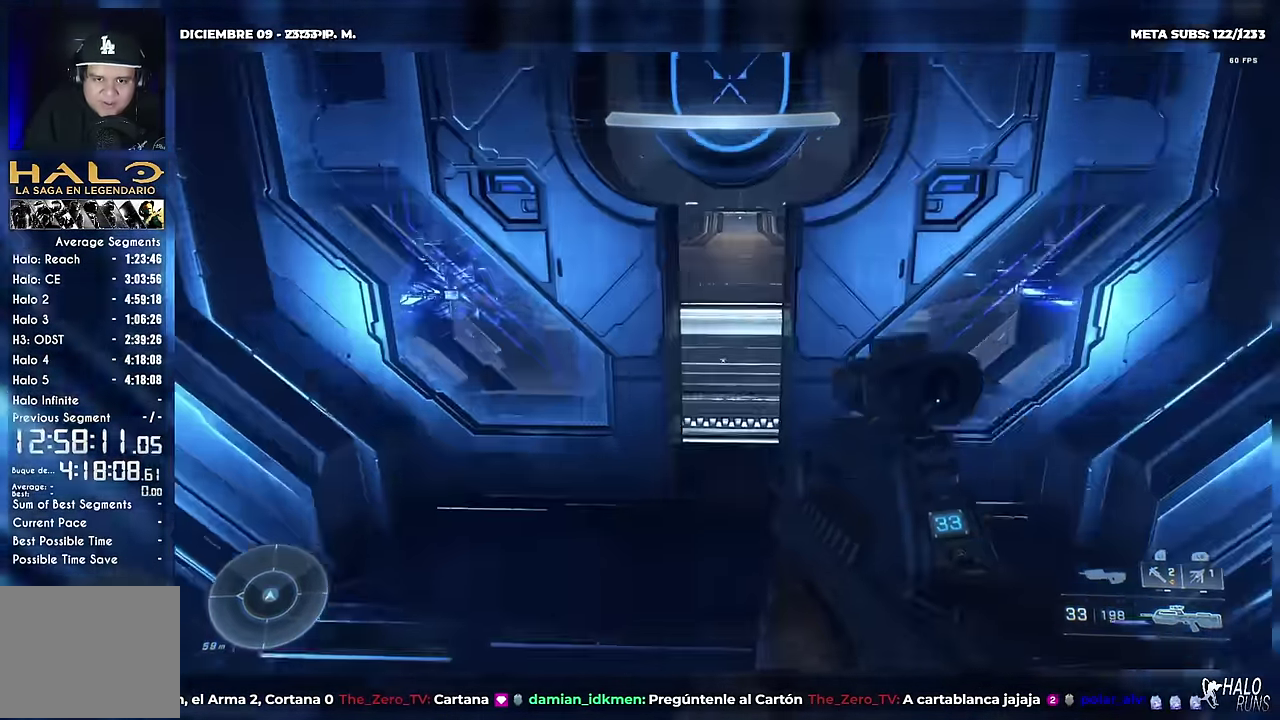
{"buttons": [], "left_stick": "up", "events": [[150, "L2", "down"], [217, "L2", "up"]]}
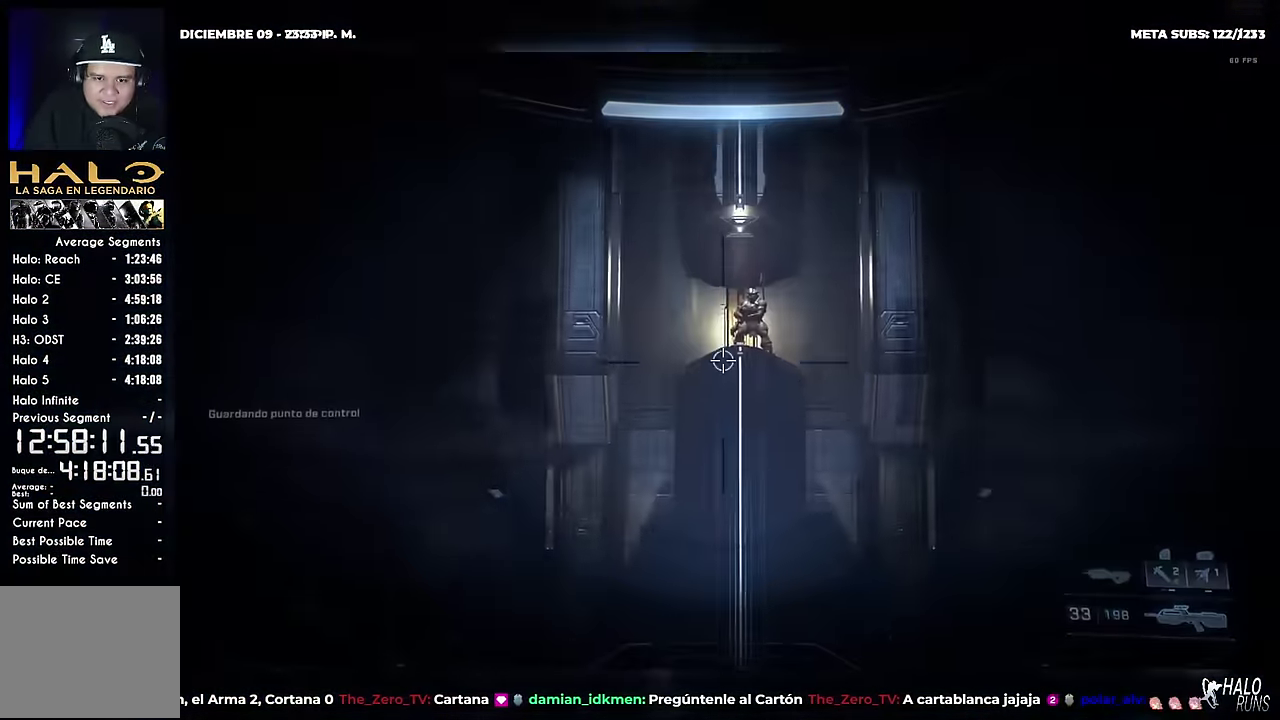
{"buttons": ["R2"], "left_stick": "up", "events": [[234, "left_stick", "up-right"], [301, "left_stick", "up"], [367, "R2", "down"]]}
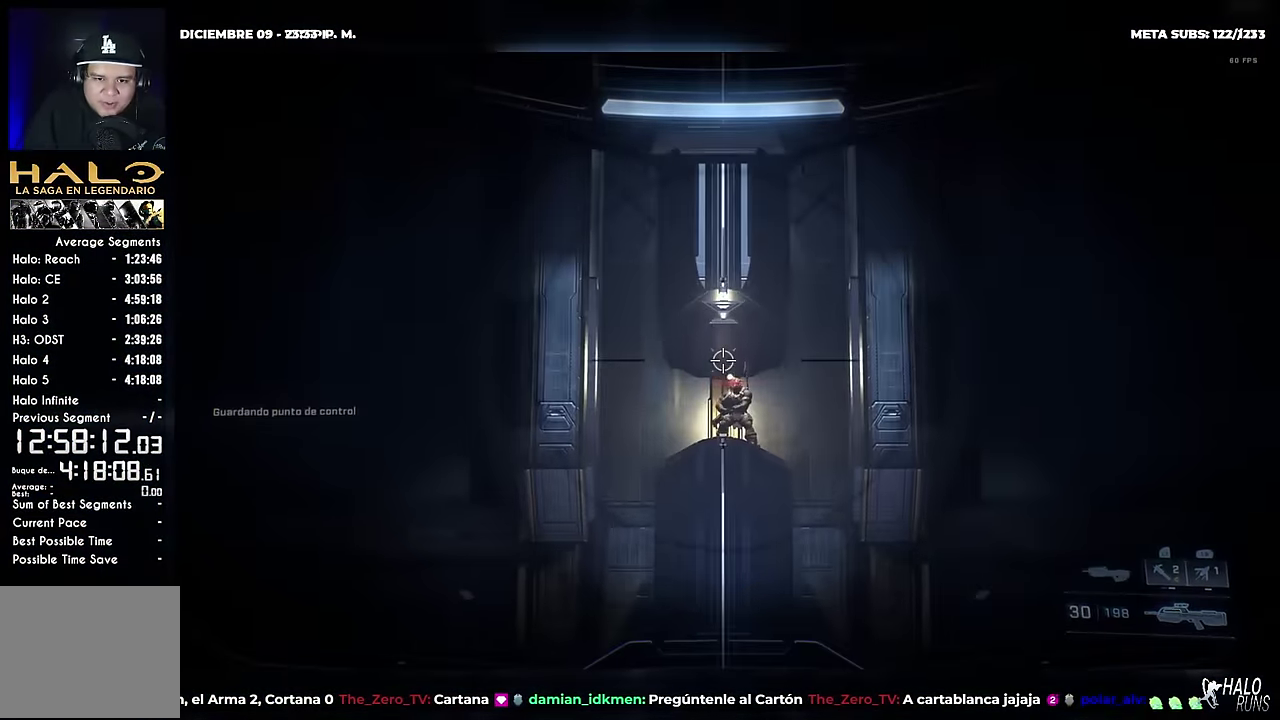
{"buttons": [], "left_stick": "up", "events": [[33, "R2", "up"], [33, "left_stick", "up-right"], [167, "left_stick", "up"], [267, "R2", "down"], [500, "R2", "up"]]}
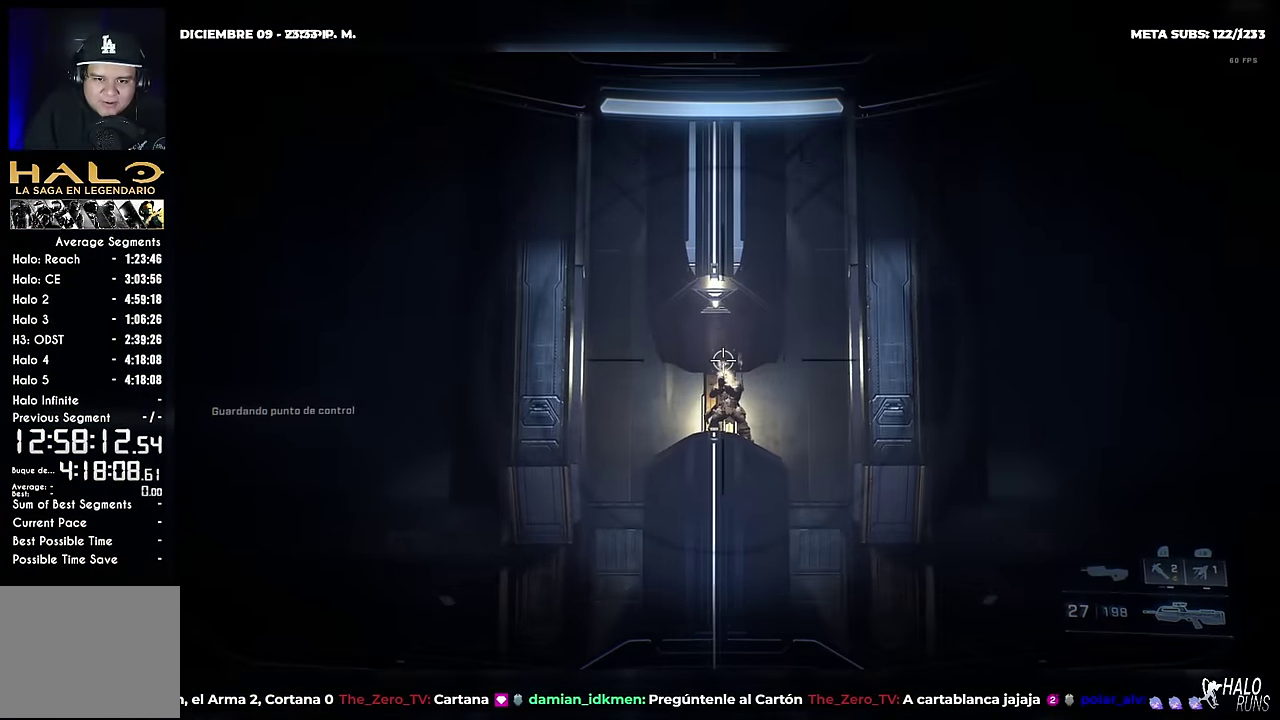
{"buttons": ["R2"], "left_stick": "up", "events": [[451, "R2", "down"]]}
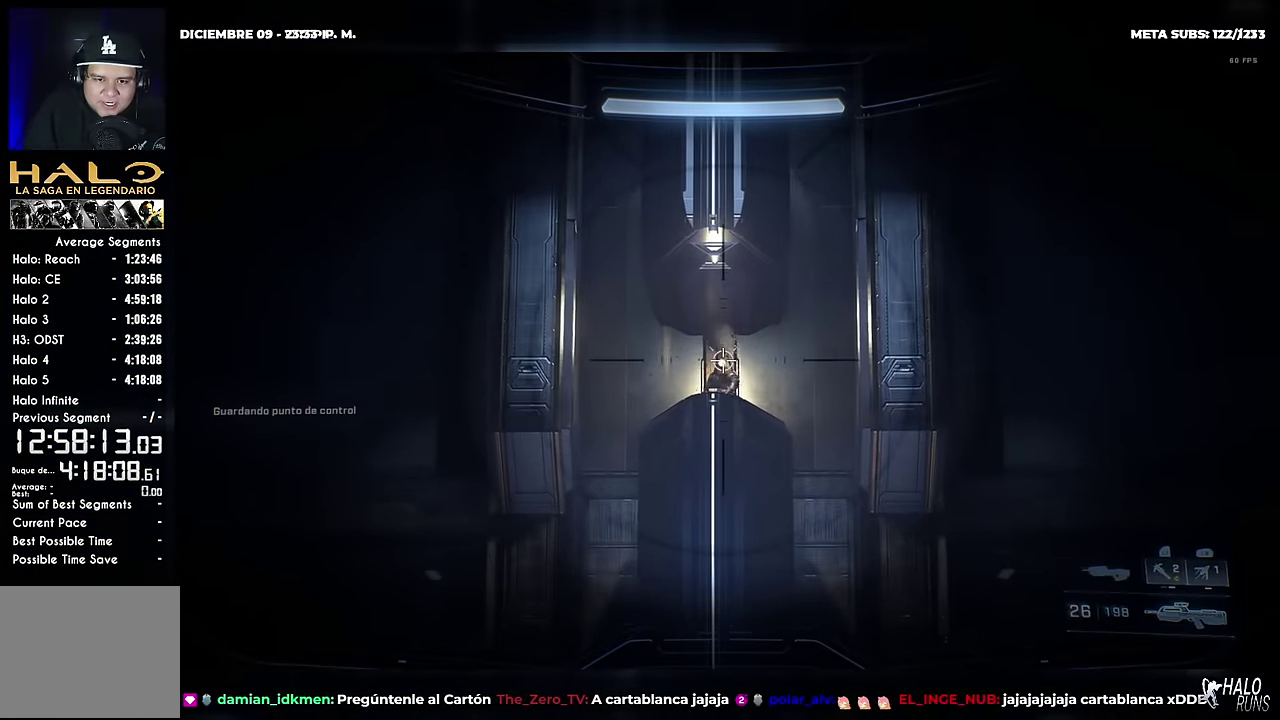
{"buttons": [], "left_stick": "up", "events": [[117, "R2", "up"], [200, "X", "down"], [300, "X", "up"]]}
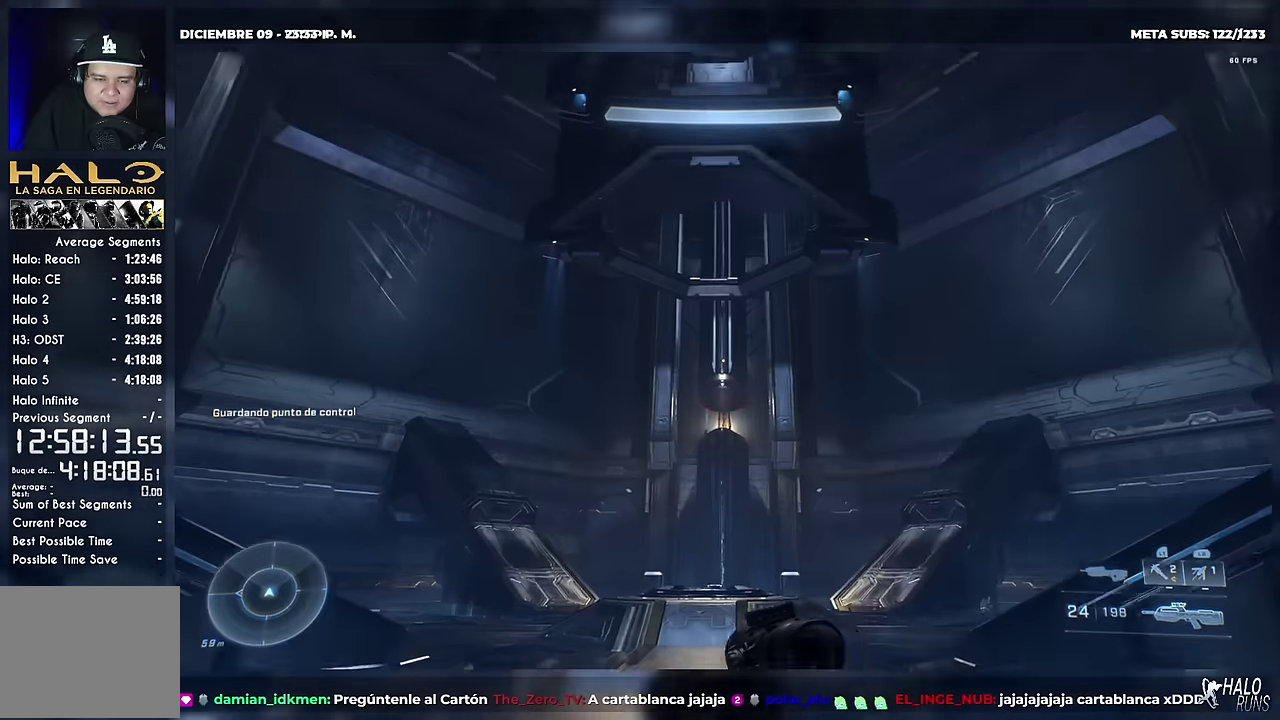
{"buttons": [], "left_stick": "up", "events": []}
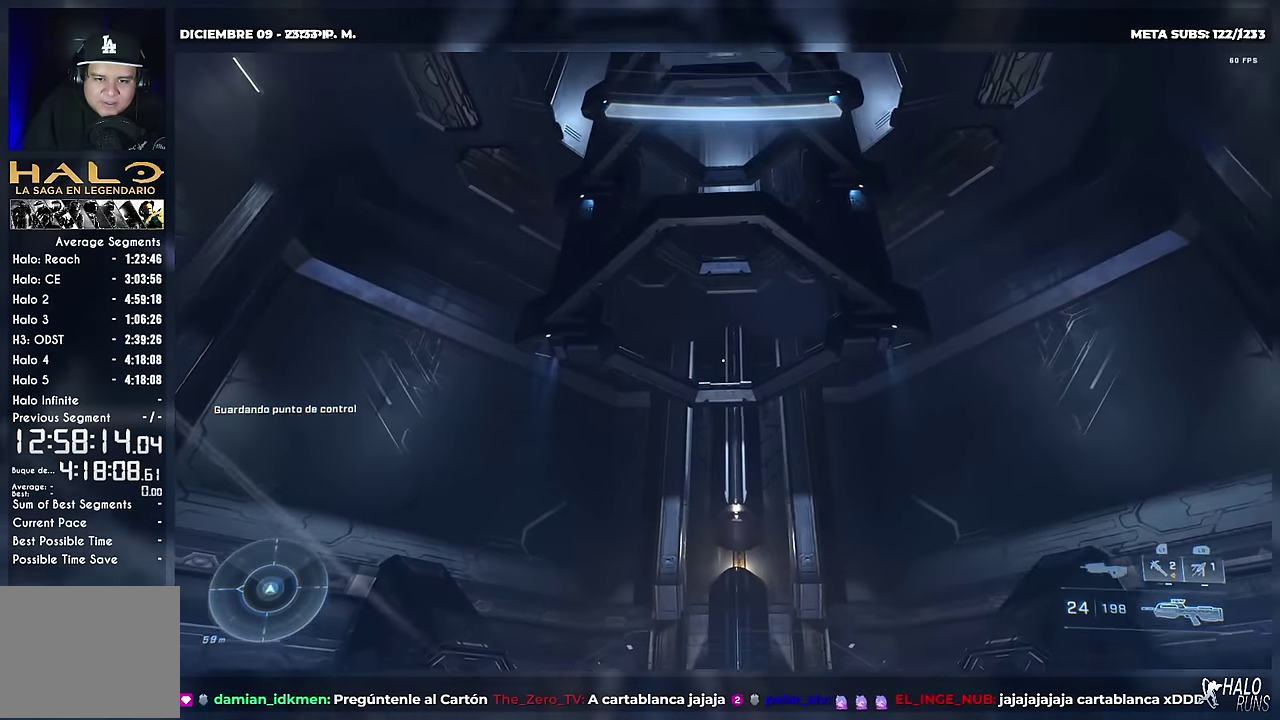
{"buttons": [], "left_stick": "up", "events": []}
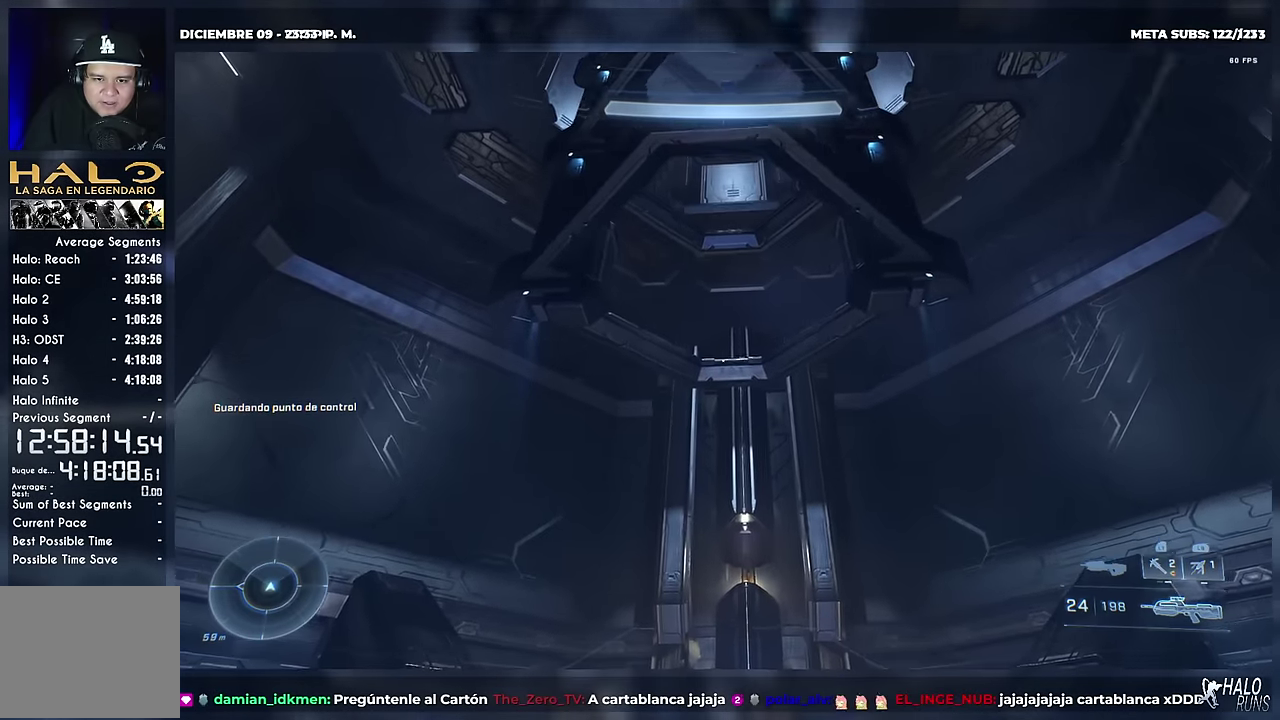
{"buttons": [], "left_stick": "up", "events": [[100, "L1", "down"], [301, "L1", "up"]]}
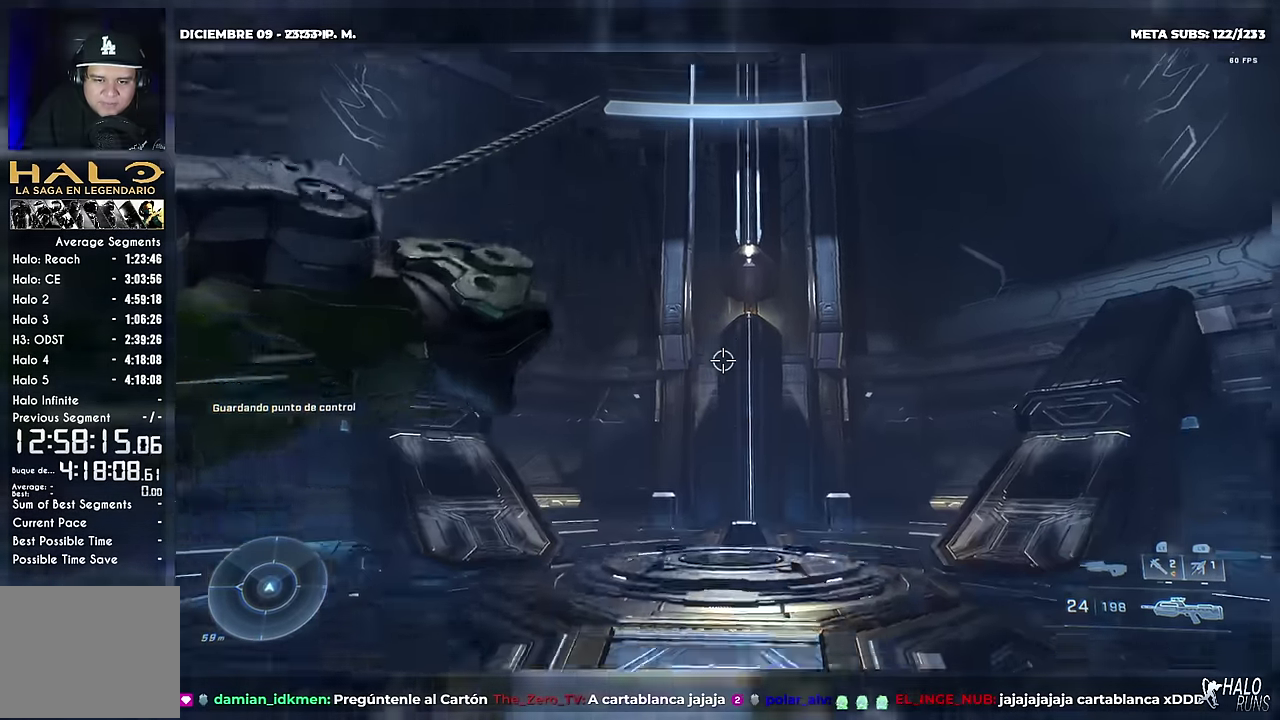
{"buttons": [], "left_stick": "up", "events": []}
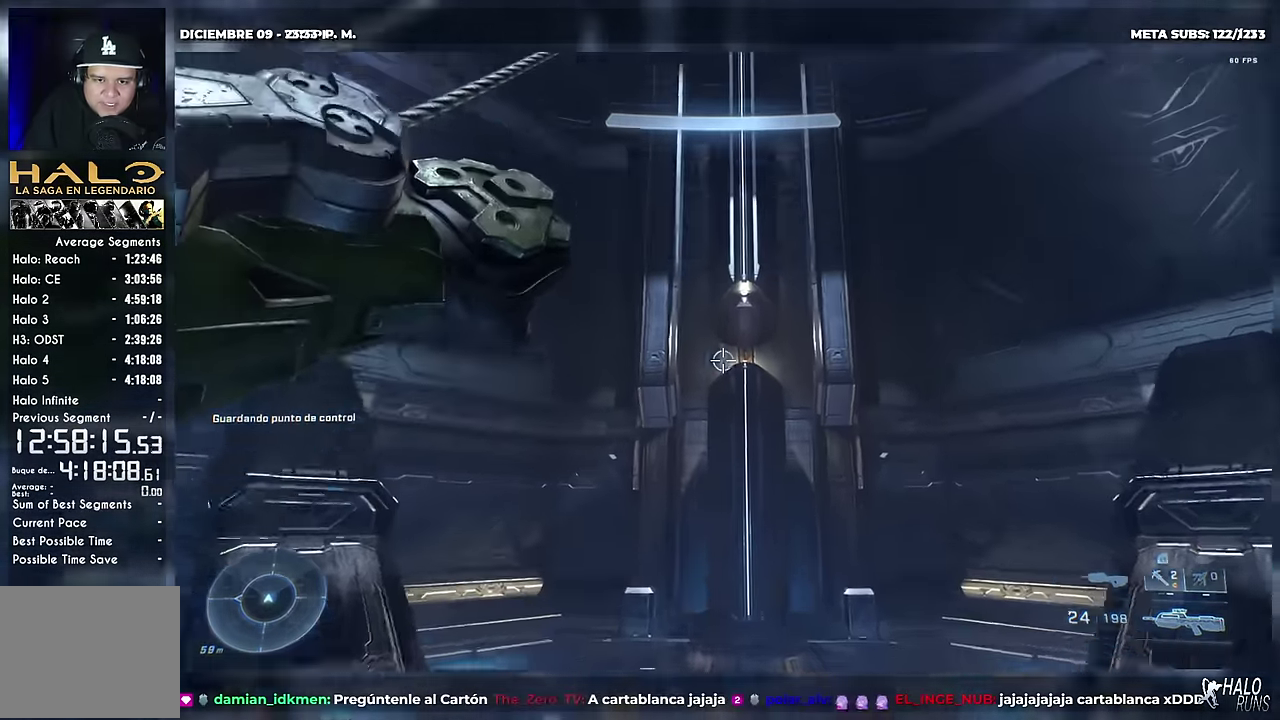
{"buttons": [], "left_stick": "up", "events": []}
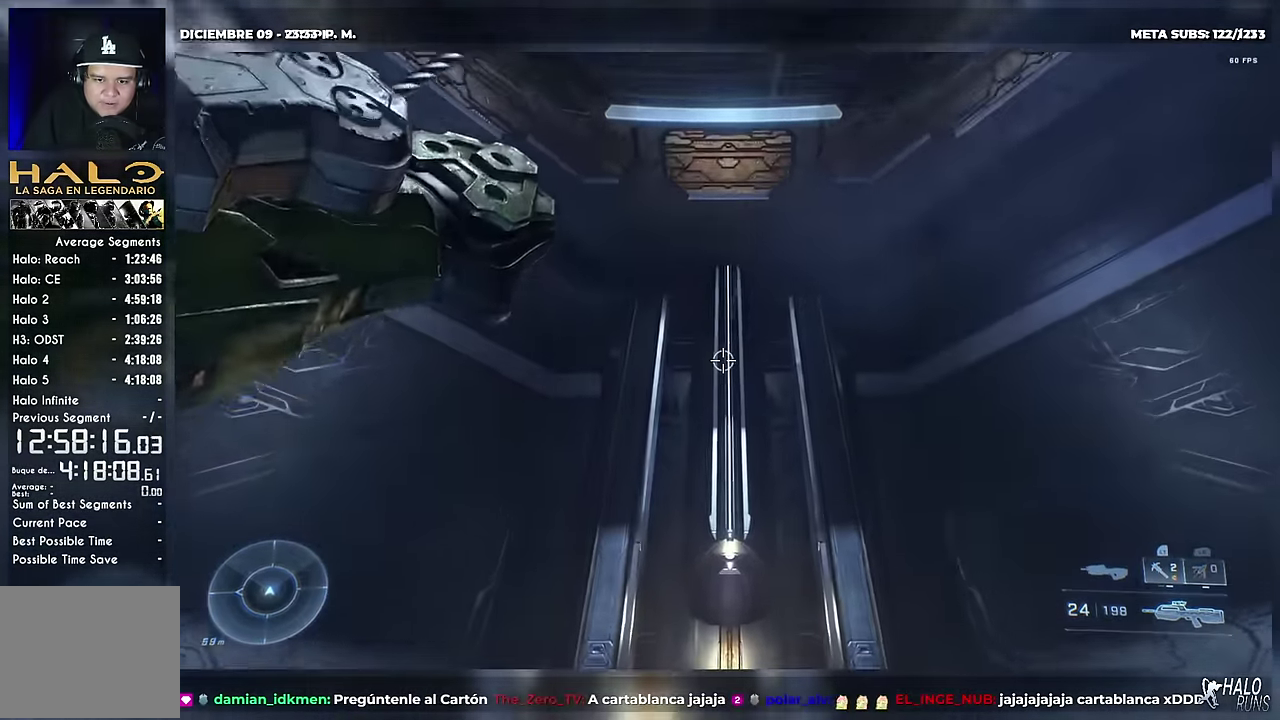
{"buttons": [], "left_stick": "up", "events": [[283, "R1", "down"], [383, "R1", "up"]]}
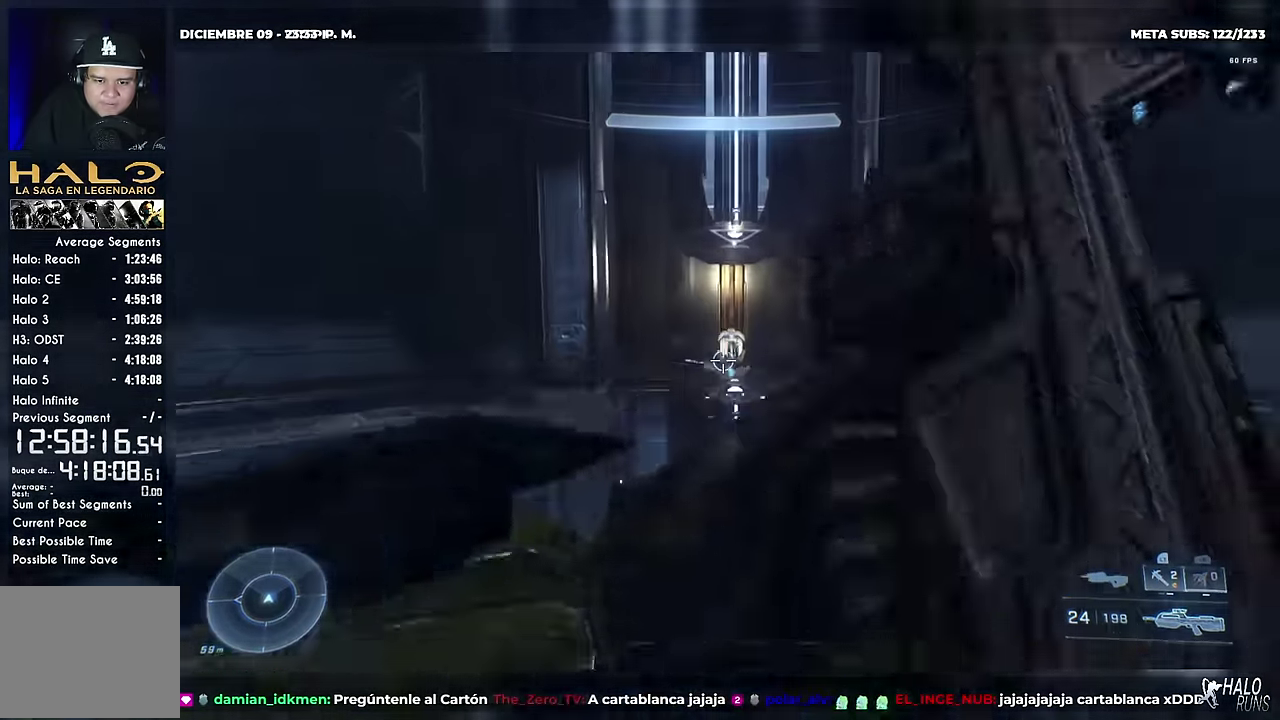
{"buttons": [], "left_stick": "up", "events": [[200, "L2", "down"], [417, "L2", "up"]]}
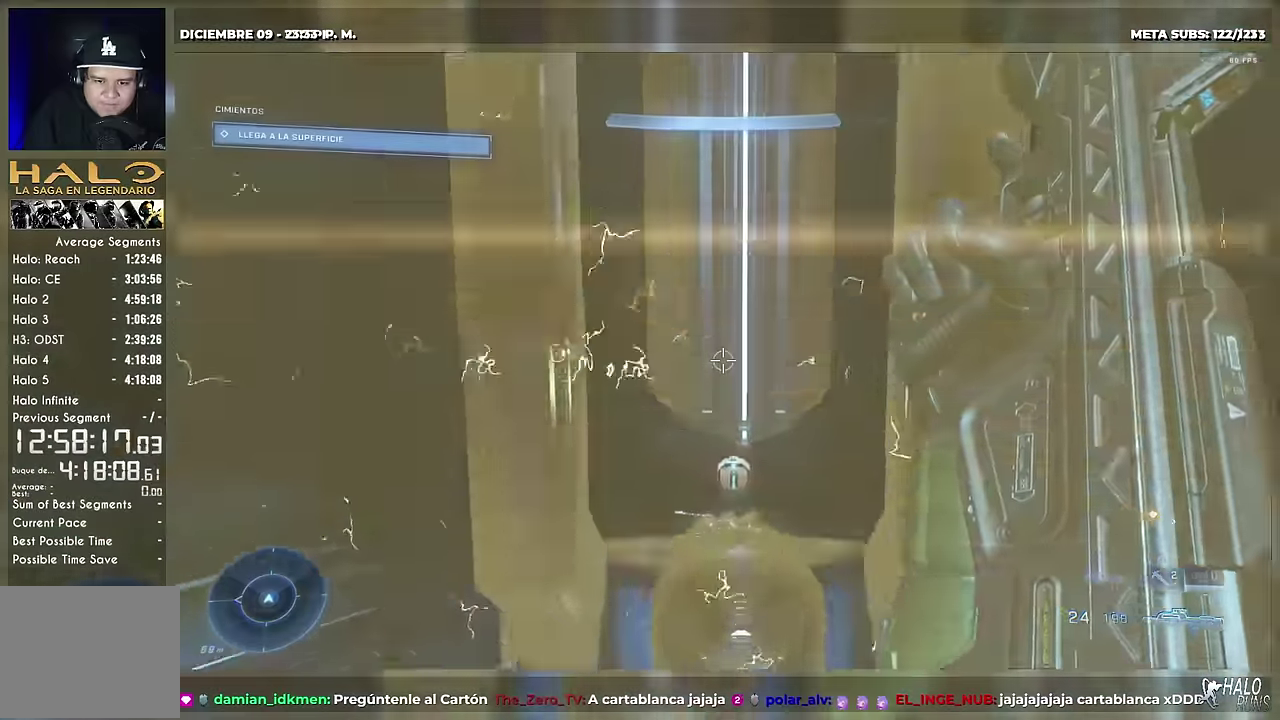
{"buttons": [], "left_stick": "center", "events": [[117, "L2", "down"], [117, "left_stick", "up-right"], [200, "left_stick", "center"], [317, "L2", "up"]]}